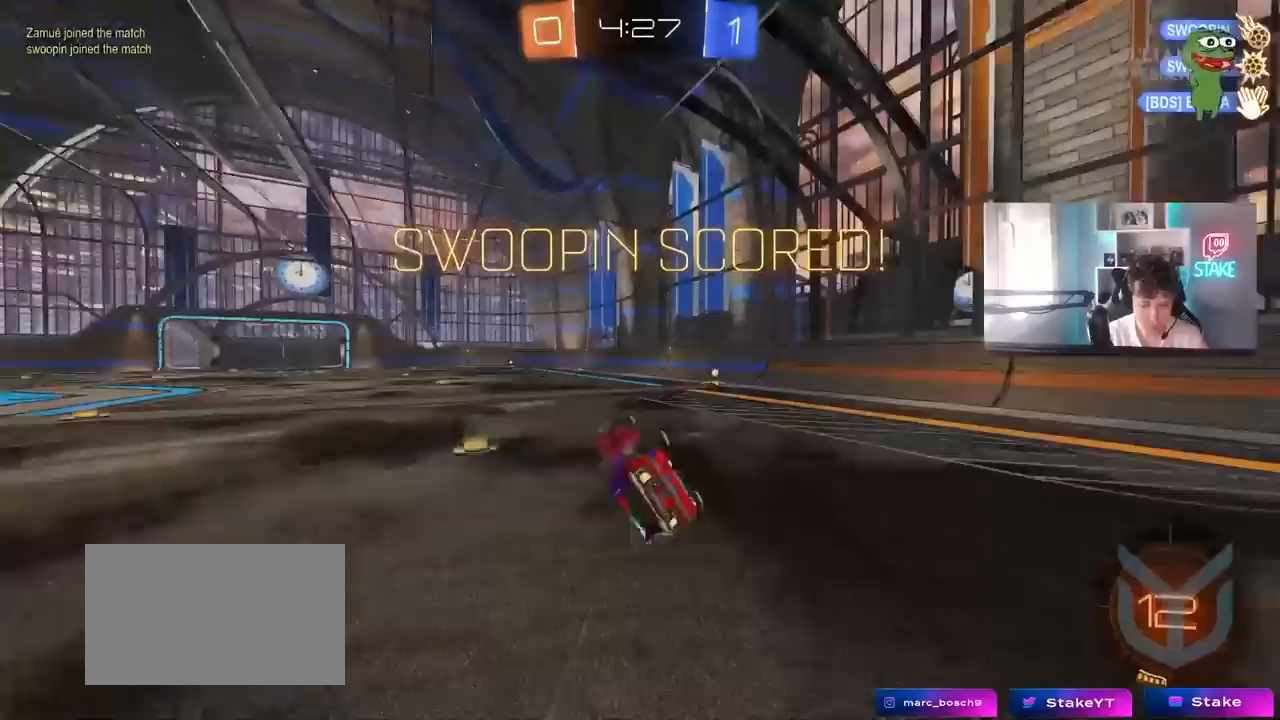
Gameplay with keyboard and mouse; each line is a JSON object with the keys and mouse buttons held at the frame after it. "events" lists presses ("down") and releases ("up") of "1", "2", "3", "4", "5", "a", "alt", "c", "caps_lock", "ctrl", "d", "e", "f", "g", "q", "r", "s", "shift", "space", "t", "tab", "v", "w", "x", "z", "mouse_left", "mouse_wheel" and "mouse_right" between this image and that frame as [ms after this image, input, new state], when the widget could be followed in between. "mouse_left", "mouse_wheel", "mouse_right" = the "left", "wheel", "right" buttons of the "mouse" list. No other keys are recorded. "wheel" means that the mouse wheel is clicked or scrolled. "mouse_move" is the direction in which the mouse moves at that frame (one of eight, or "still"), when it could be read.
{"keys": ["d", "w"], "mouse": [], "mouse_move": "still", "events": [[83, "s", "up"], [167, "shift", "up"], [450, "w", "down"]]}
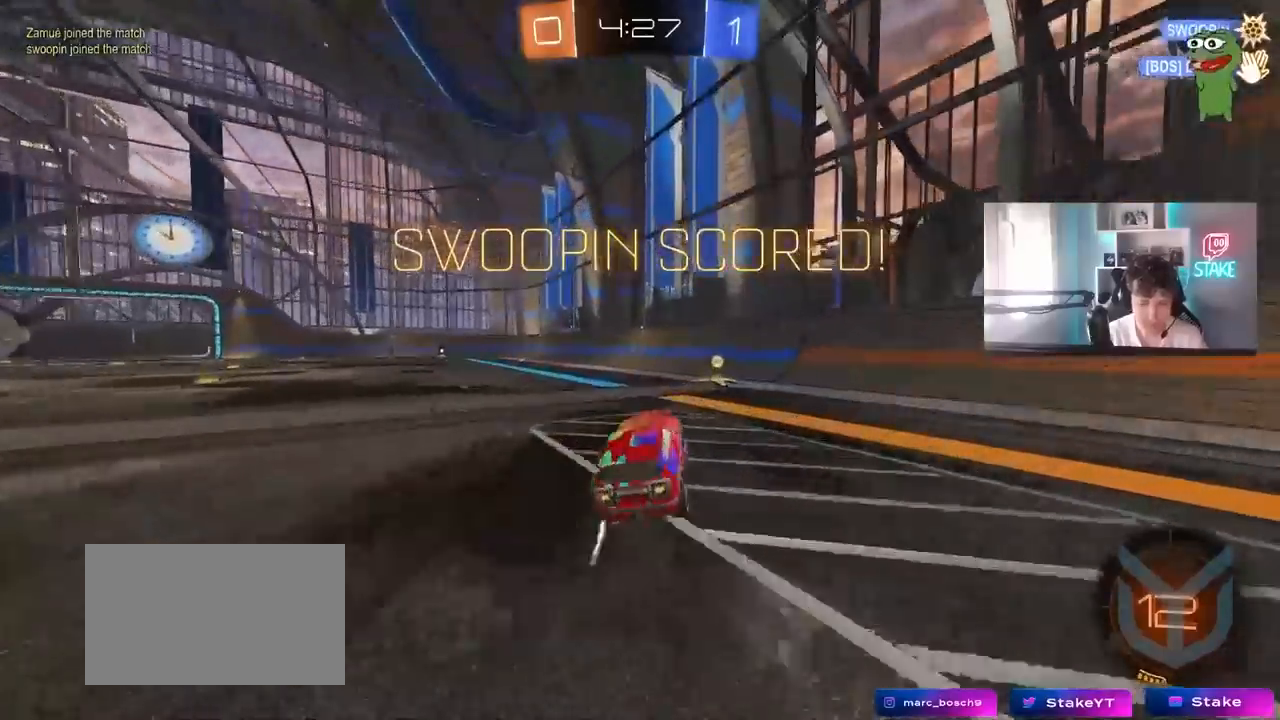
{"keys": ["a"], "mouse": [], "mouse_move": "still", "events": [[50, "d", "up"], [150, "mouse_right", "down"], [183, "a", "down"], [183, "w", "up"], [233, "shift", "down"], [283, "s", "down"], [333, "mouse_right", "up"], [383, "shift", "up"], [467, "s", "up"]]}
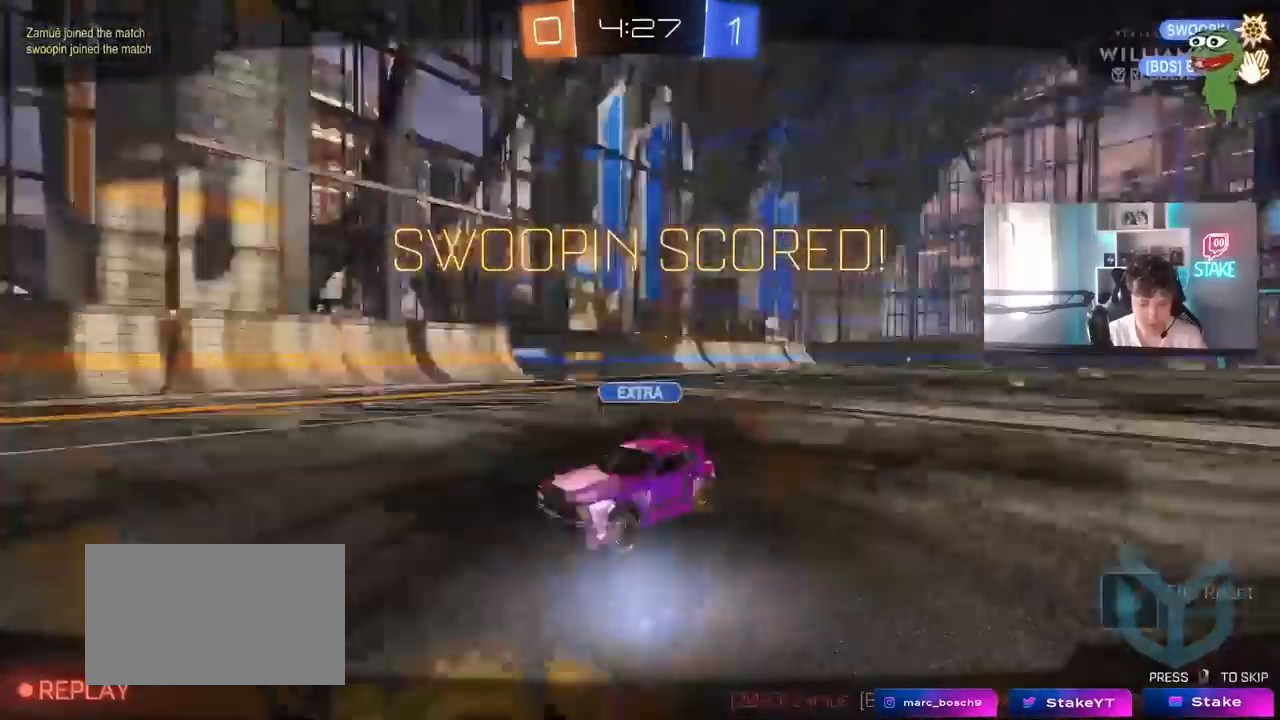
{"keys": ["x"], "mouse": [], "mouse_move": "still", "events": [[117, "a", "up"], [483, "x", "down"]]}
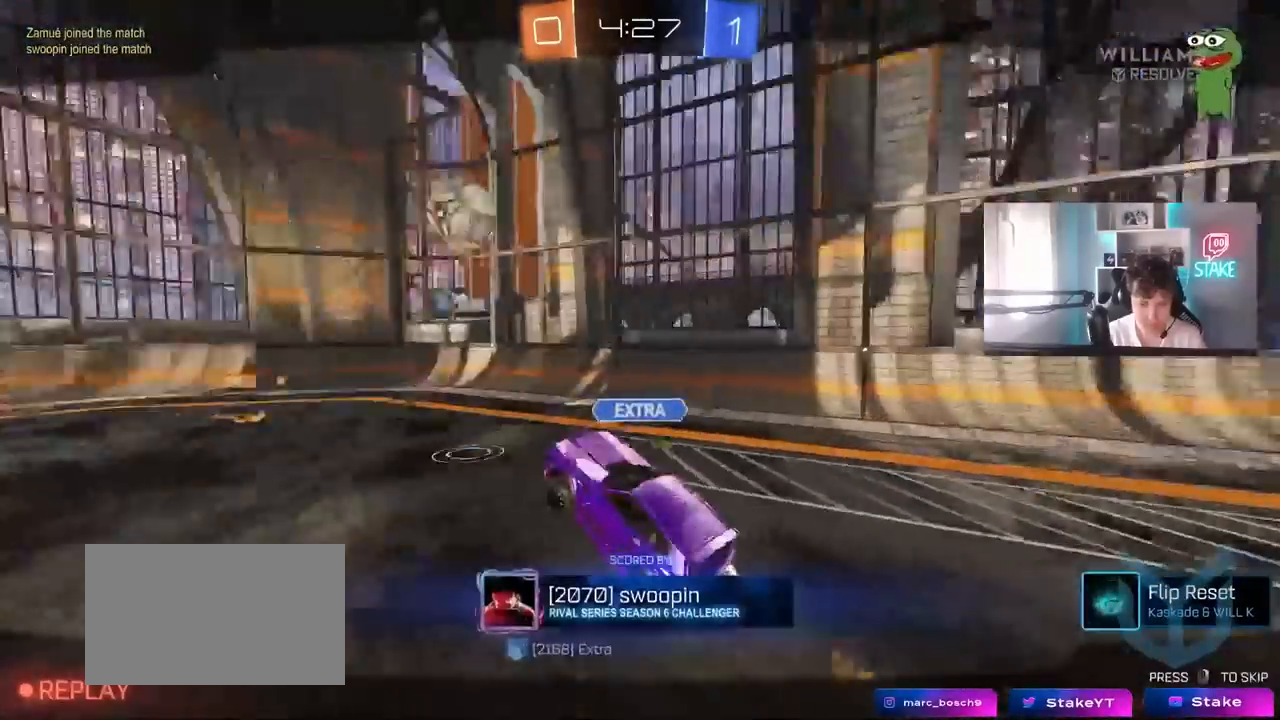
{"keys": ["x"], "mouse": [], "mouse_move": "still", "events": []}
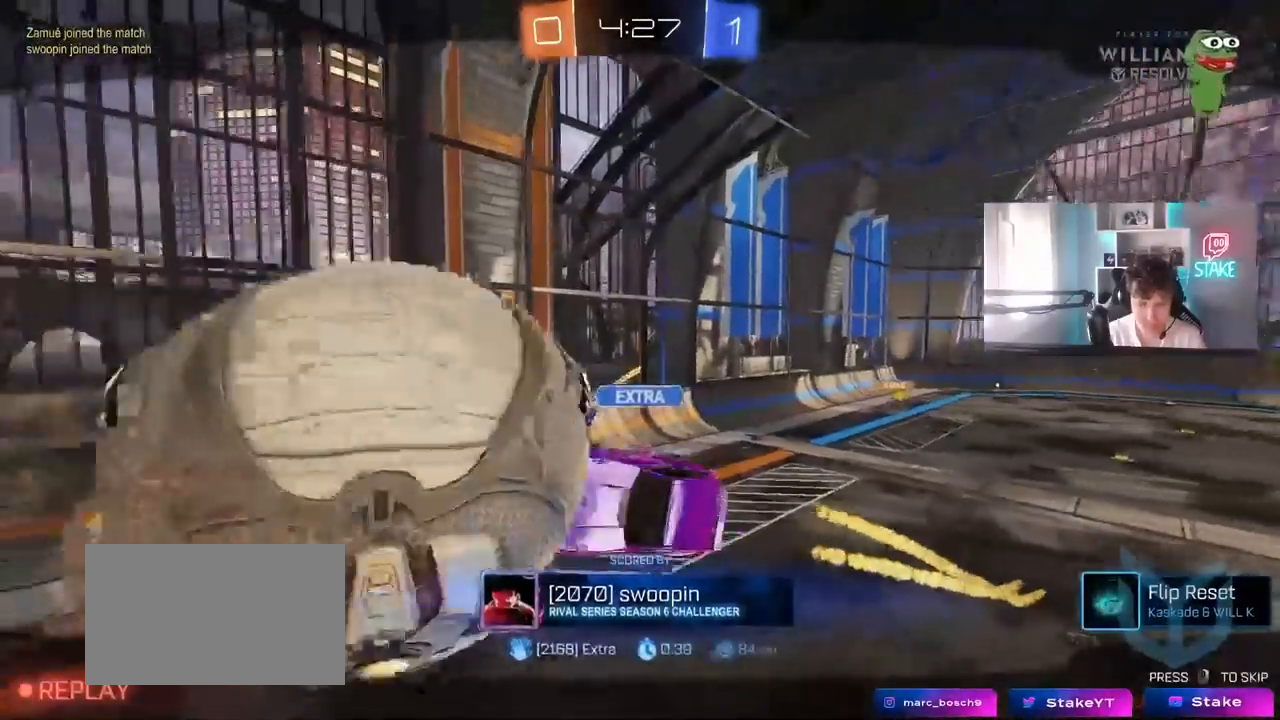
{"keys": [], "mouse": ["right"], "mouse_move": "still", "events": [[183, "mouse_right", "down"], [233, "x", "up"], [283, "mouse_right", "up"], [333, "mouse_right", "down"]]}
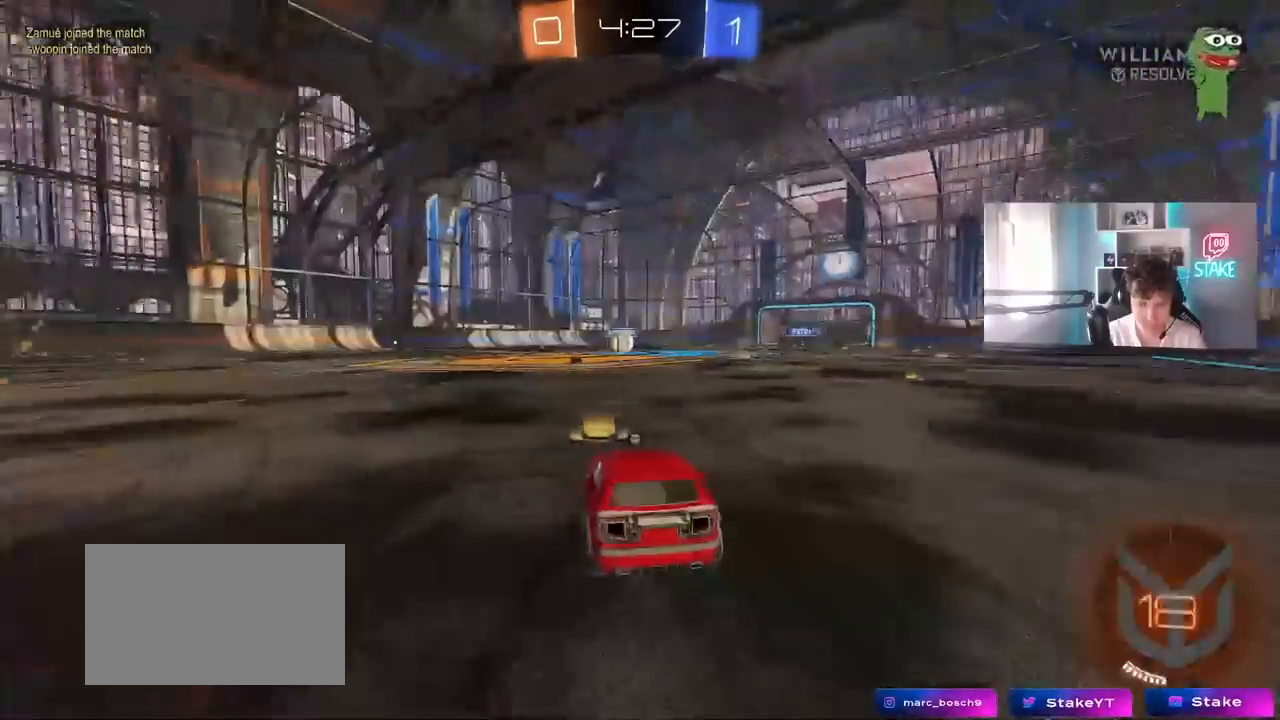
{"keys": [], "mouse": ["wheel"], "mouse_move": "right", "events": [[17, "mouse_right", "up"], [450, "mouse_wheel", "down"]]}
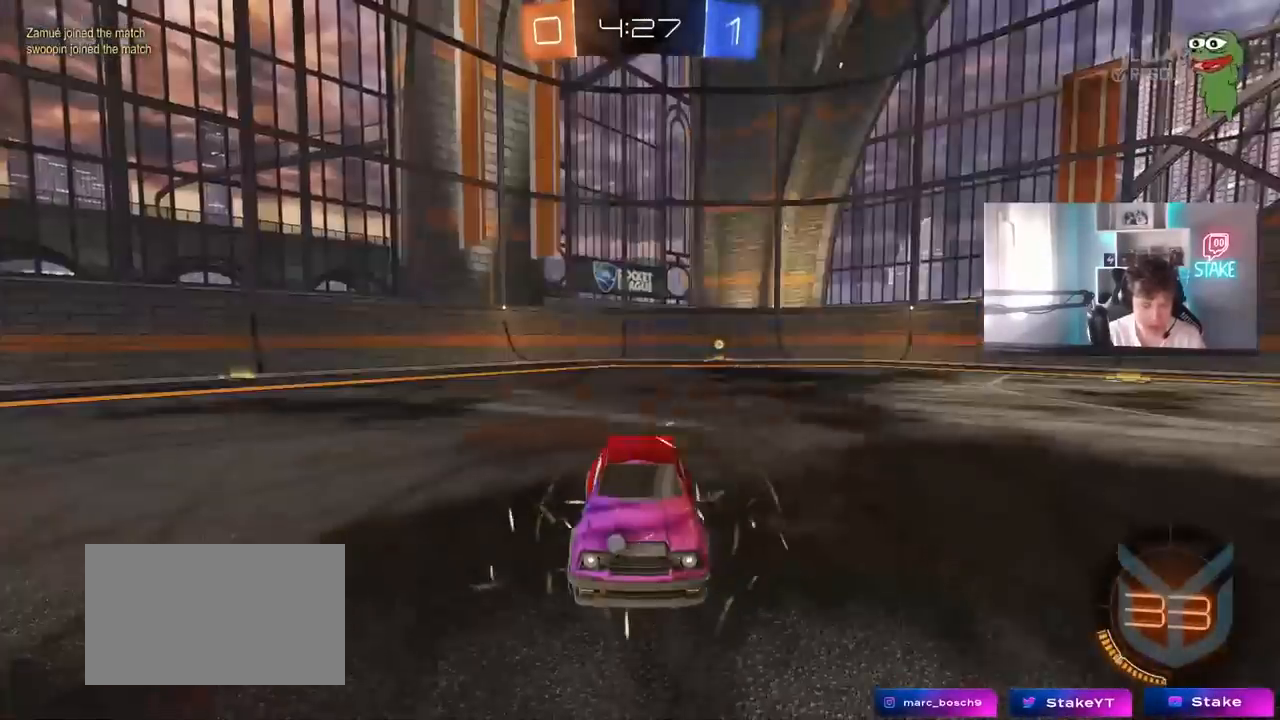
{"keys": ["x", "z"], "mouse": [], "mouse_move": "still", "events": [[33, "tab", "down"], [83, "mouse_wheel", "up"], [183, "mouse_wheel", "down"], [183, "tab", "up"], [267, "mouse_wheel", "up"], [317, "z", "down"], [400, "x", "down"], [450, "z", "up"], [500, "z", "down"]]}
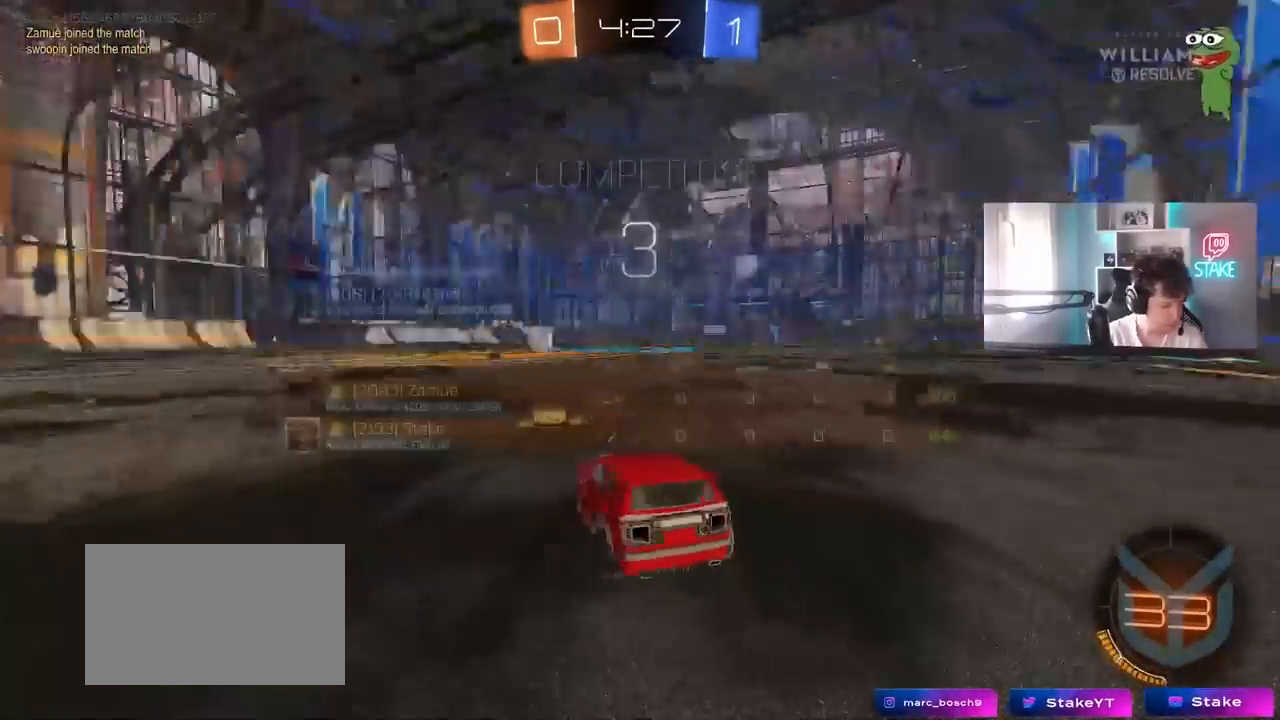
{"keys": [], "mouse": [], "mouse_move": "still", "events": [[50, "x", "up"], [100, "x", "down"], [150, "z", "up"], [233, "x", "up"], [233, "z", "down"], [333, "x", "down"], [333, "z", "up"], [433, "x", "up"]]}
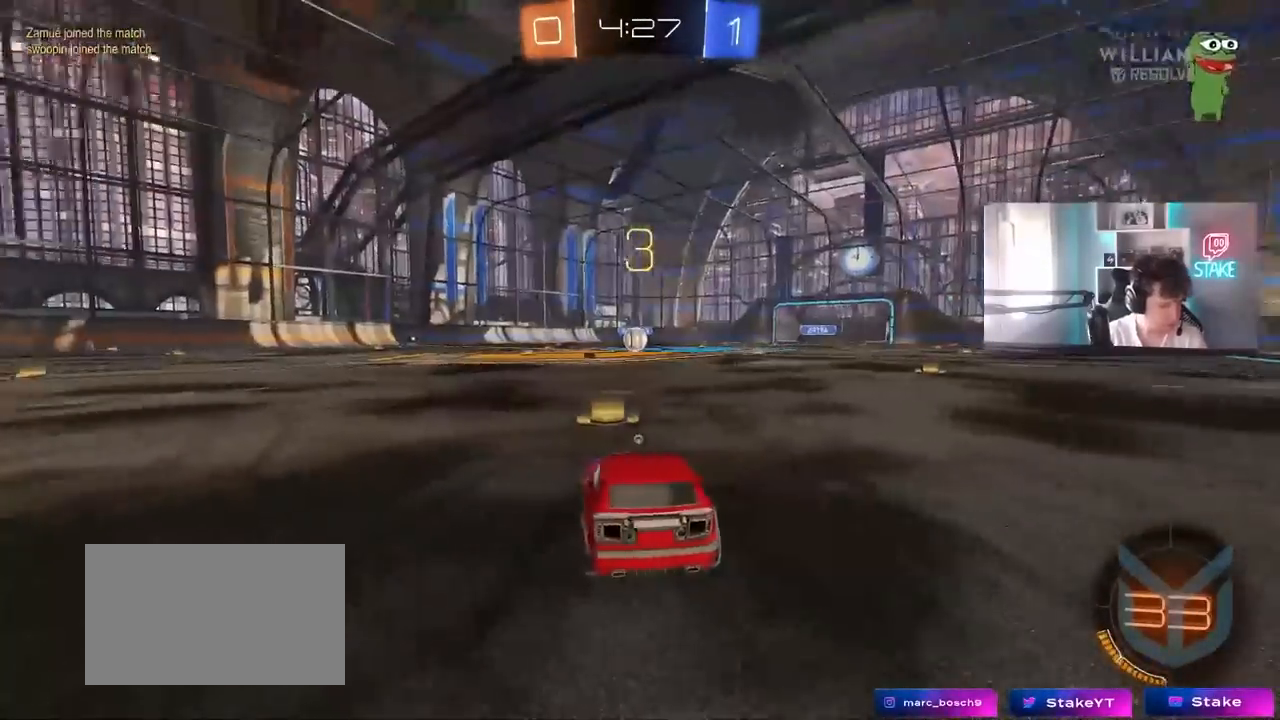
{"keys": [], "mouse": [], "mouse_move": "still", "events": []}
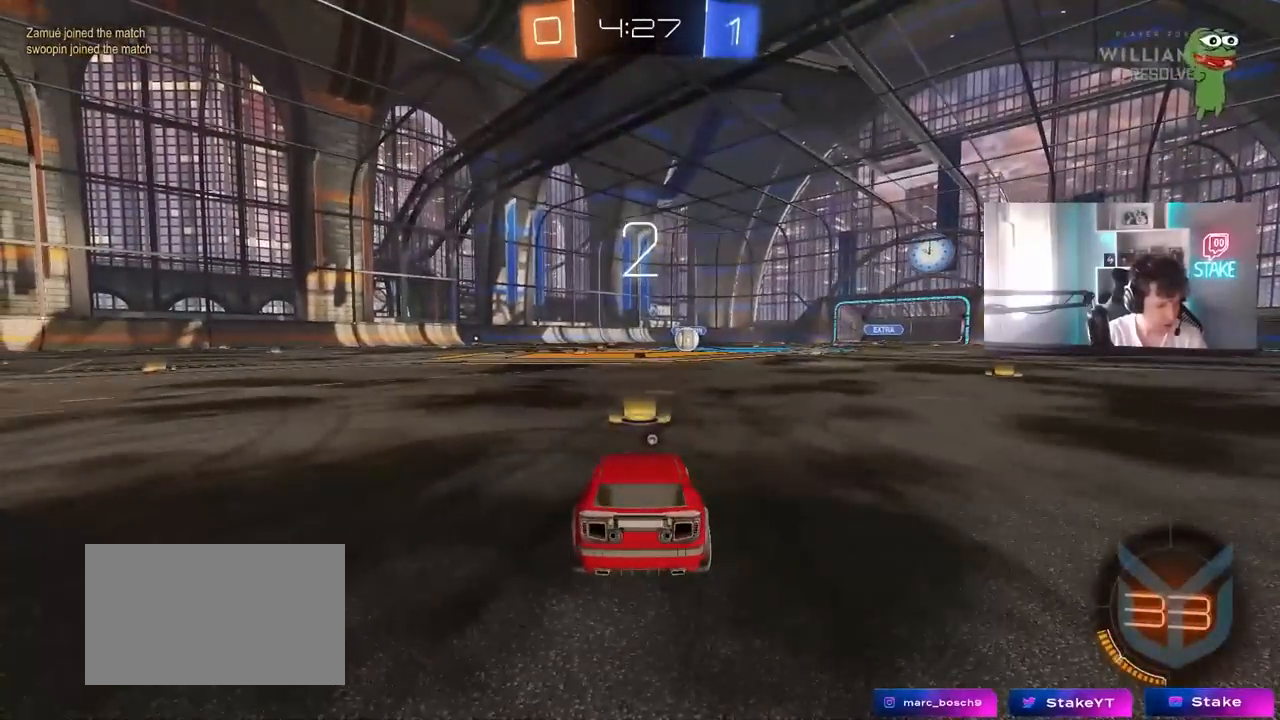
{"keys": ["w"], "mouse": [], "mouse_move": "still", "events": [[500, "w", "down"]]}
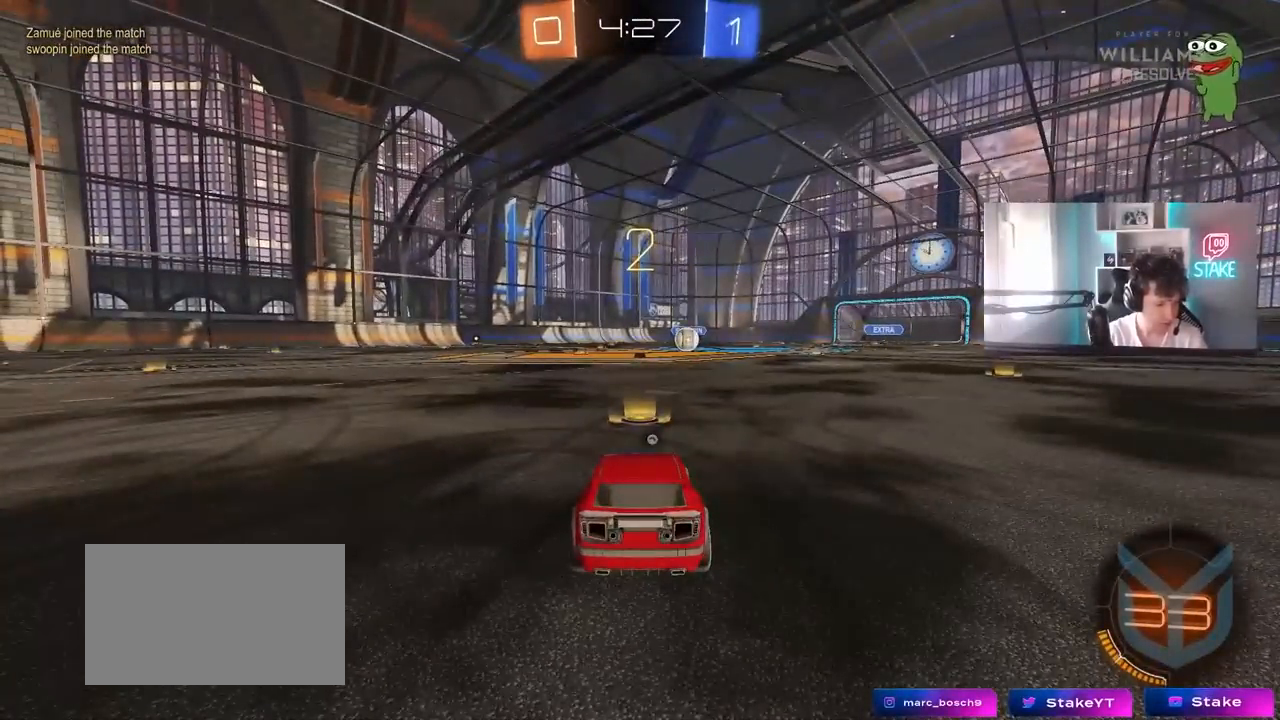
{"keys": ["space", "w"], "mouse": ["left"], "mouse_move": "right", "events": [[200, "space", "down"], [333, "space", "up"], [433, "space", "down"], [467, "mouse_left", "down"]]}
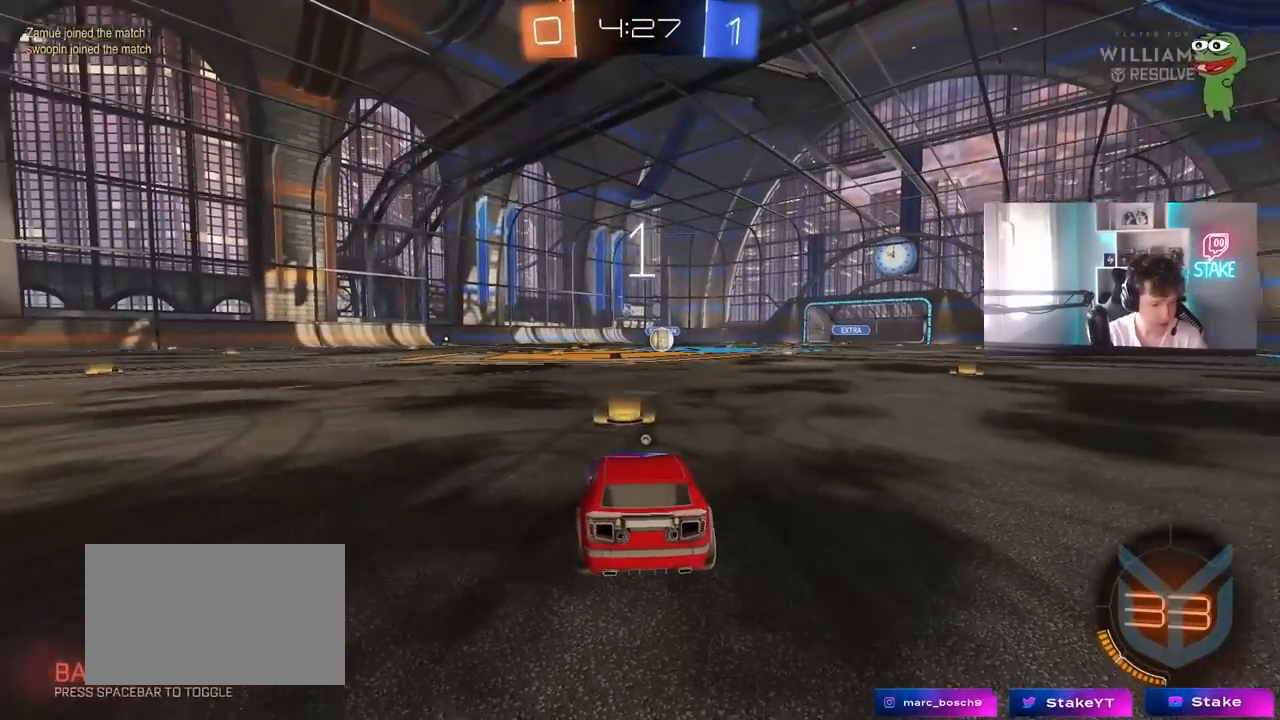
{"keys": ["w"], "mouse": ["left"], "mouse_move": "down-right", "events": [[67, "space", "up"], [167, "space", "down"], [300, "space", "up"]]}
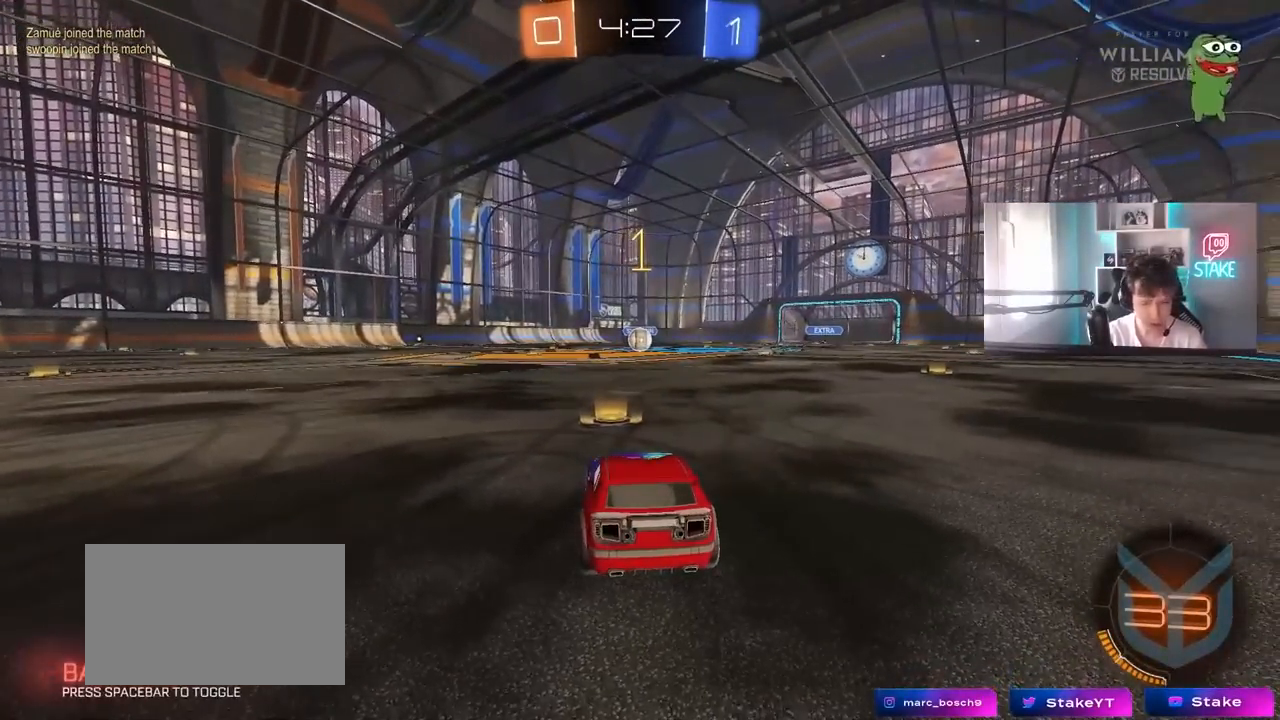
{"keys": ["w"], "mouse": ["left"], "mouse_move": "still", "events": []}
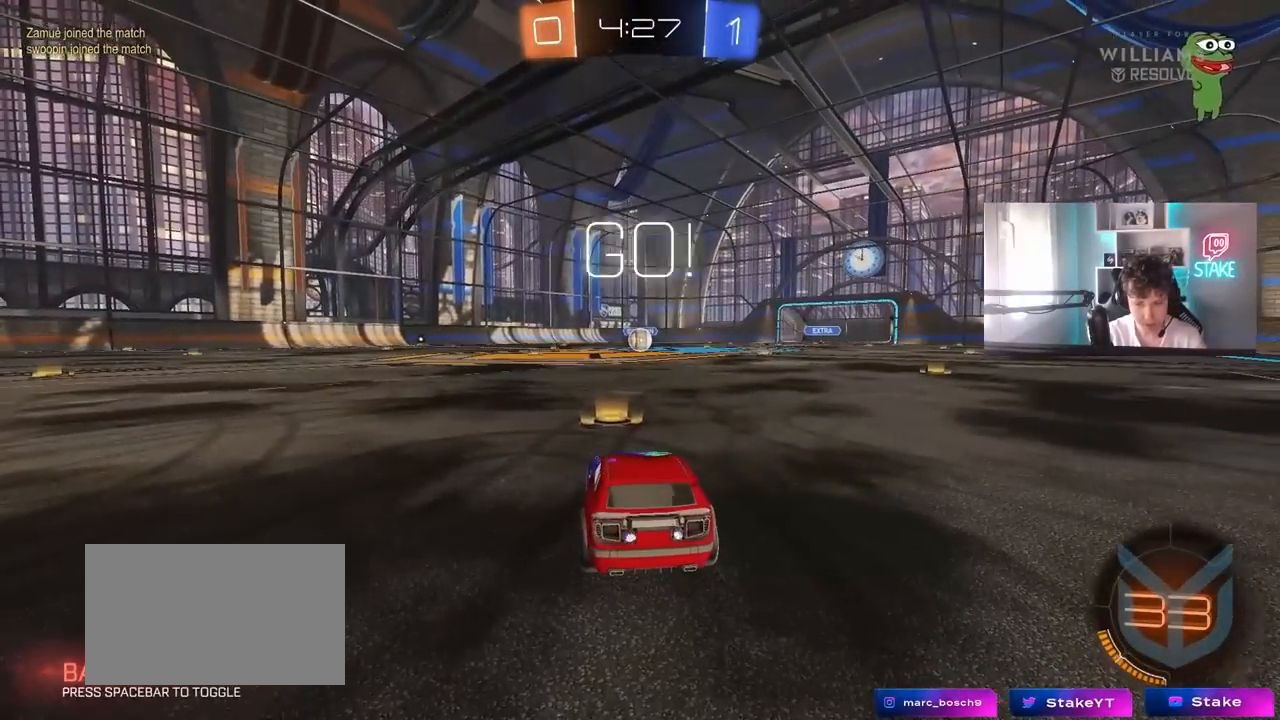
{"keys": ["a", "shift", "w"], "mouse": ["left"], "mouse_move": "down-left", "events": [[233, "d", "down"], [383, "mouse_right", "down"], [433, "d", "up"], [467, "a", "down"], [467, "mouse_right", "up"], [467, "shift", "down"]]}
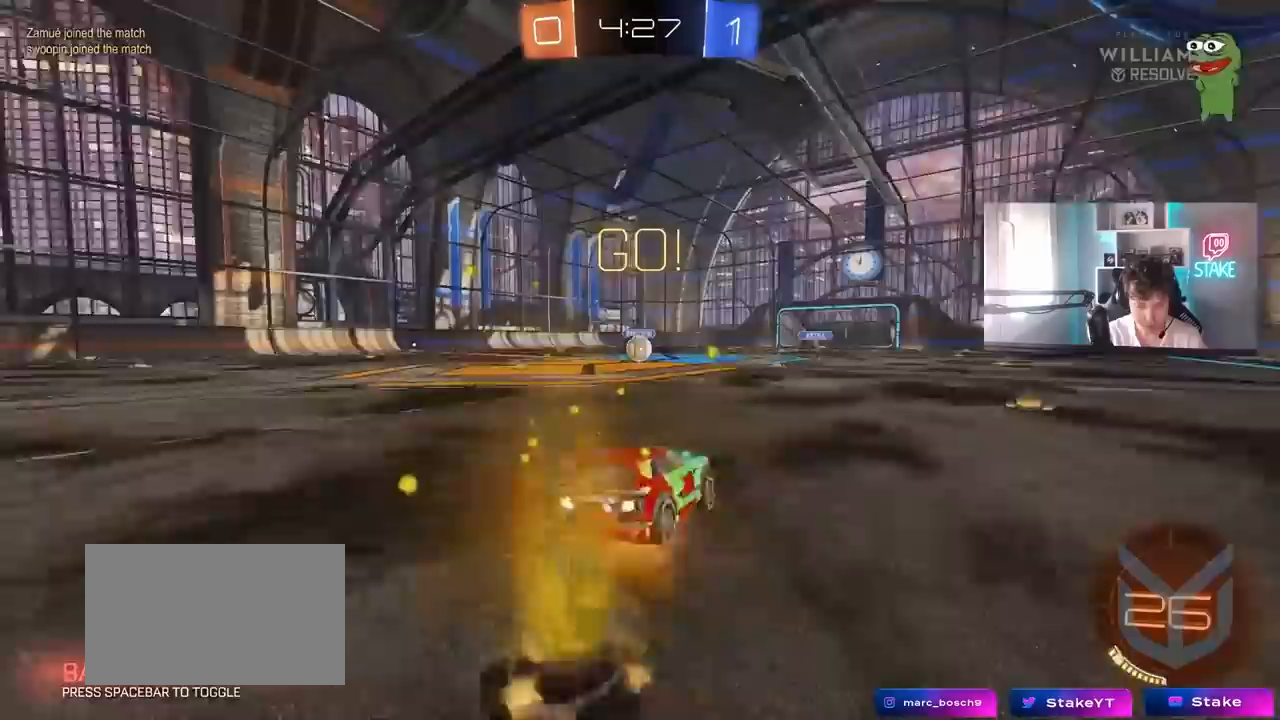
{"keys": ["a", "shift"], "mouse": [], "mouse_move": "up-left", "events": [[17, "mouse_right", "down"], [17, "s", "down"], [17, "w", "up"], [117, "mouse_right", "up"], [483, "mouse_left", "up"], [483, "s", "up"]]}
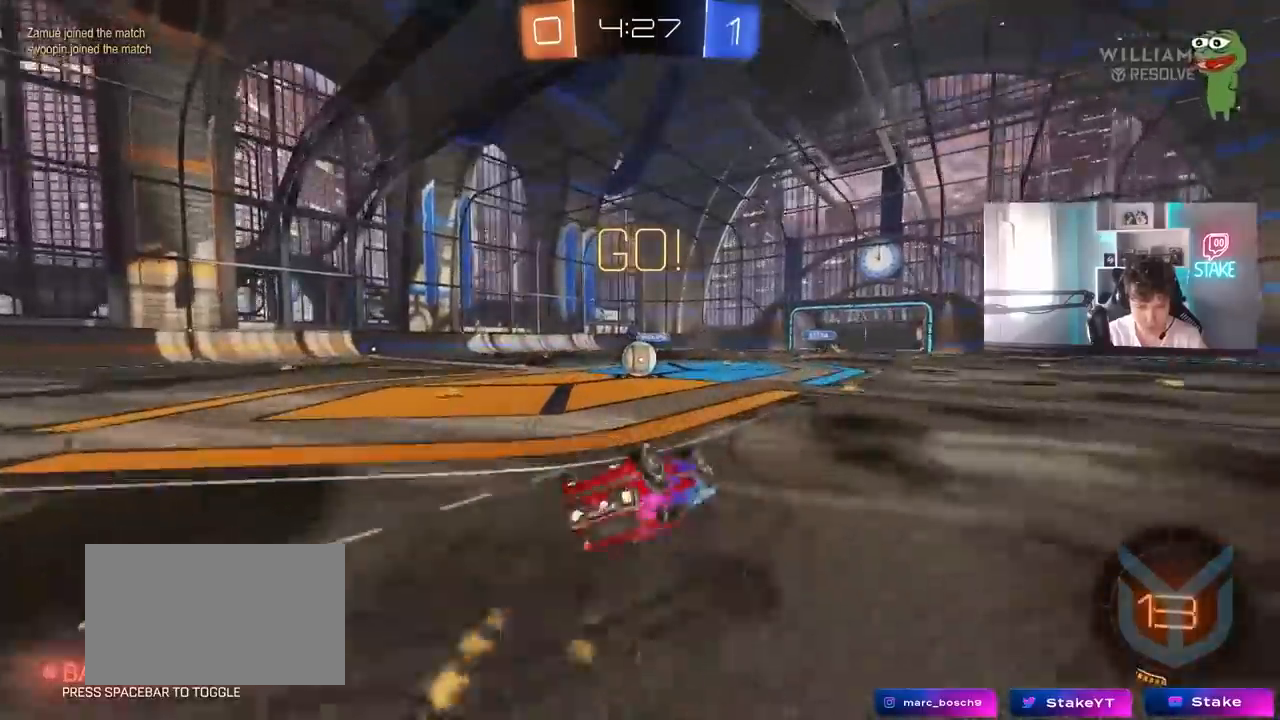
{"keys": [], "mouse": ["left"], "mouse_move": "still", "events": [[133, "s", "down"], [217, "s", "up"], [317, "shift", "up"], [367, "a", "up"], [417, "a", "down"], [500, "a", "up"], [500, "mouse_left", "down"]]}
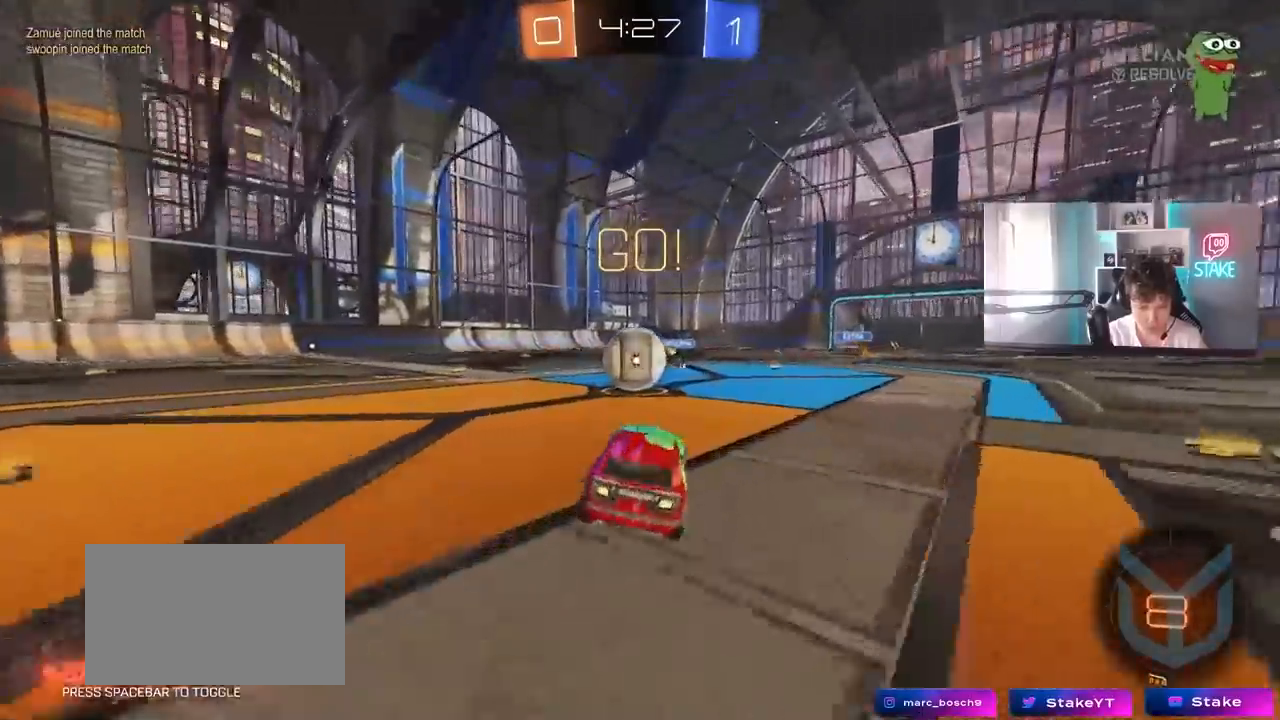
{"keys": ["space", "w"], "mouse": ["left"], "mouse_move": "still", "events": [[50, "d", "down"], [100, "w", "down"], [283, "d", "up"], [433, "space", "down"]]}
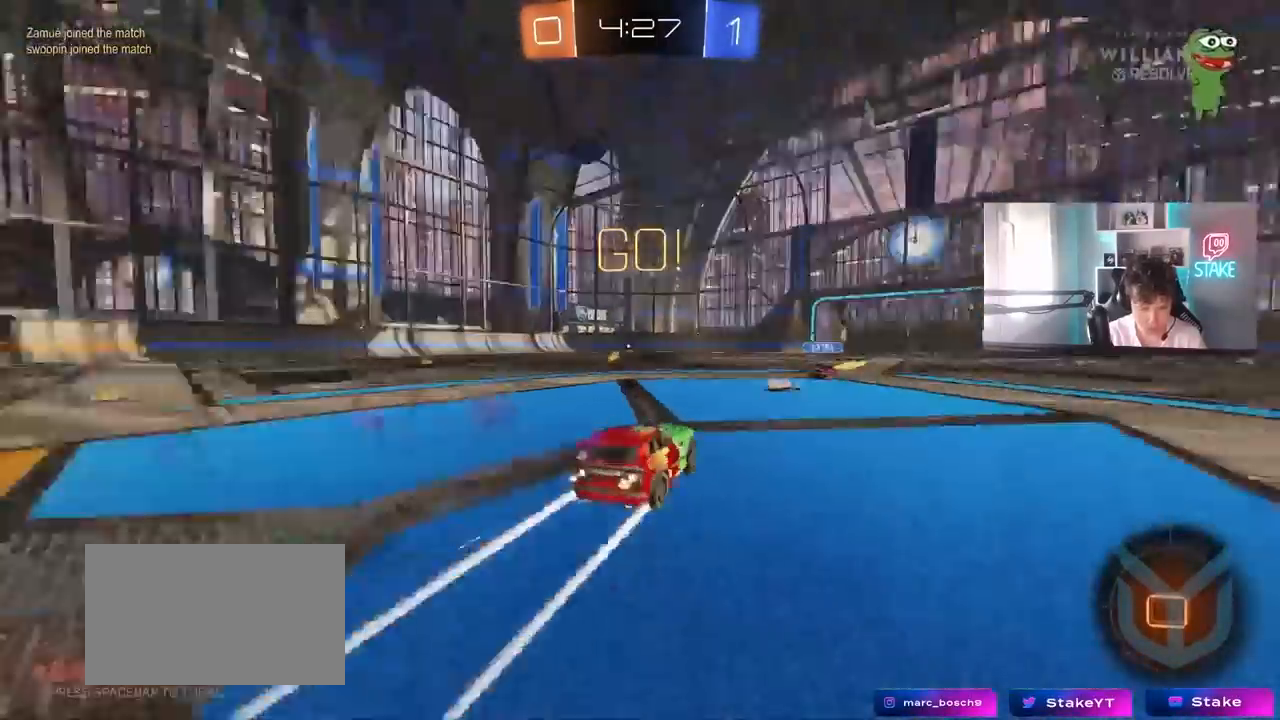
{"keys": ["a", "space"], "mouse": [], "mouse_move": "still", "events": [[117, "space", "up"], [167, "a", "down"], [250, "a", "up"], [250, "d", "down"], [350, "a", "down"], [350, "d", "up"], [433, "mouse_left", "up"], [483, "space", "down"], [483, "w", "up"]]}
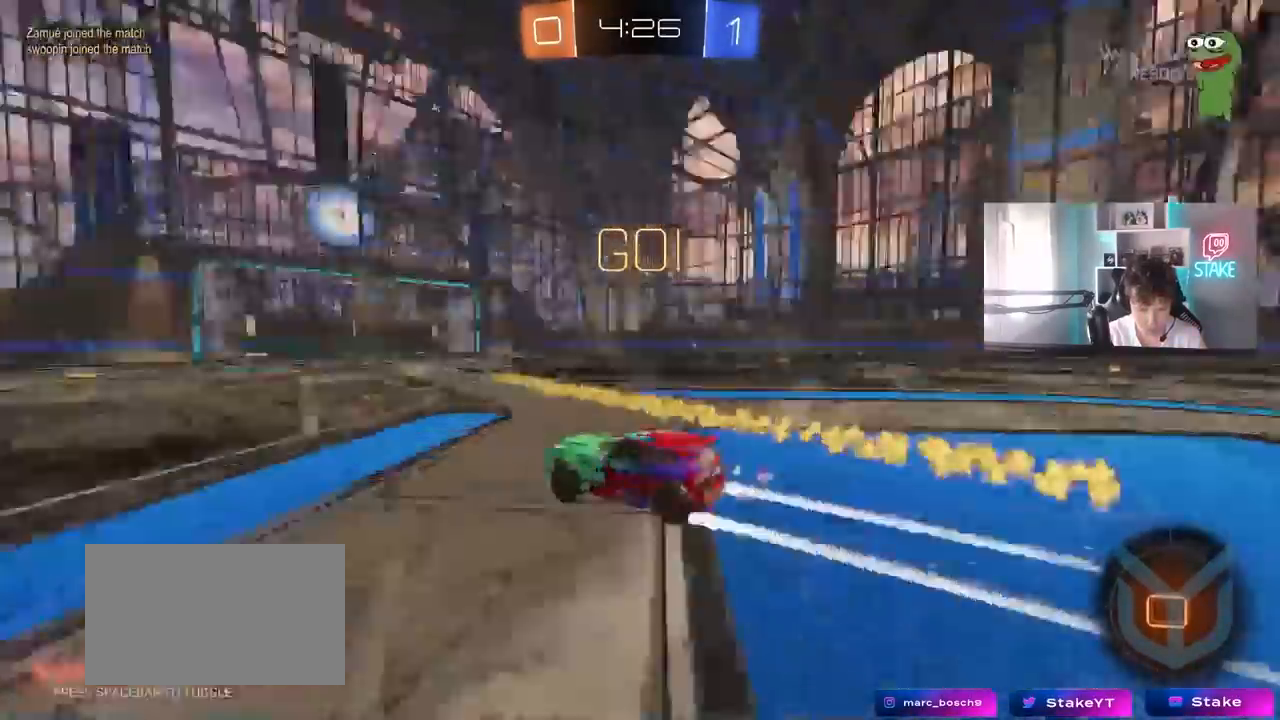
{"keys": ["a", "w"], "mouse": [], "mouse_move": "still", "events": [[33, "a", "up"], [133, "space", "up"], [133, "w", "down"], [183, "a", "down"], [217, "a", "up"], [267, "d", "down"], [367, "d", "up"], [417, "a", "down"]]}
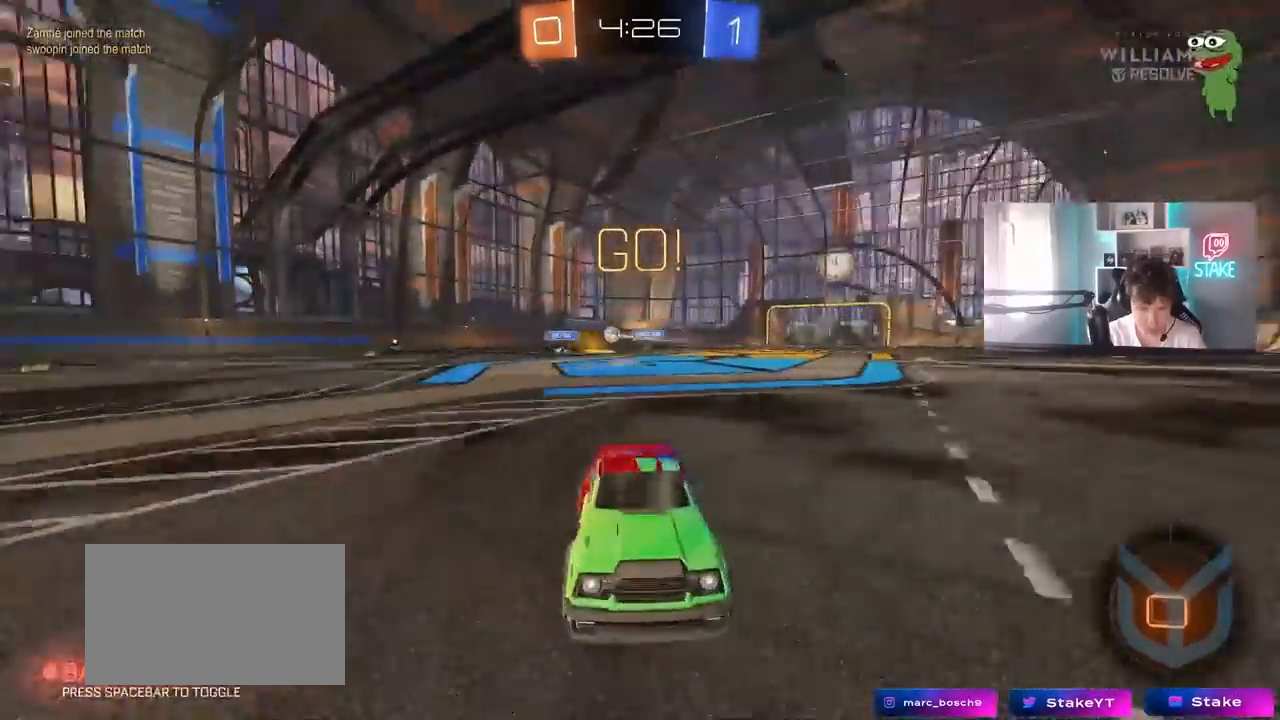
{"keys": ["a", "w"], "mouse": [], "mouse_move": "still", "events": [[283, "space", "down"], [383, "space", "up"]]}
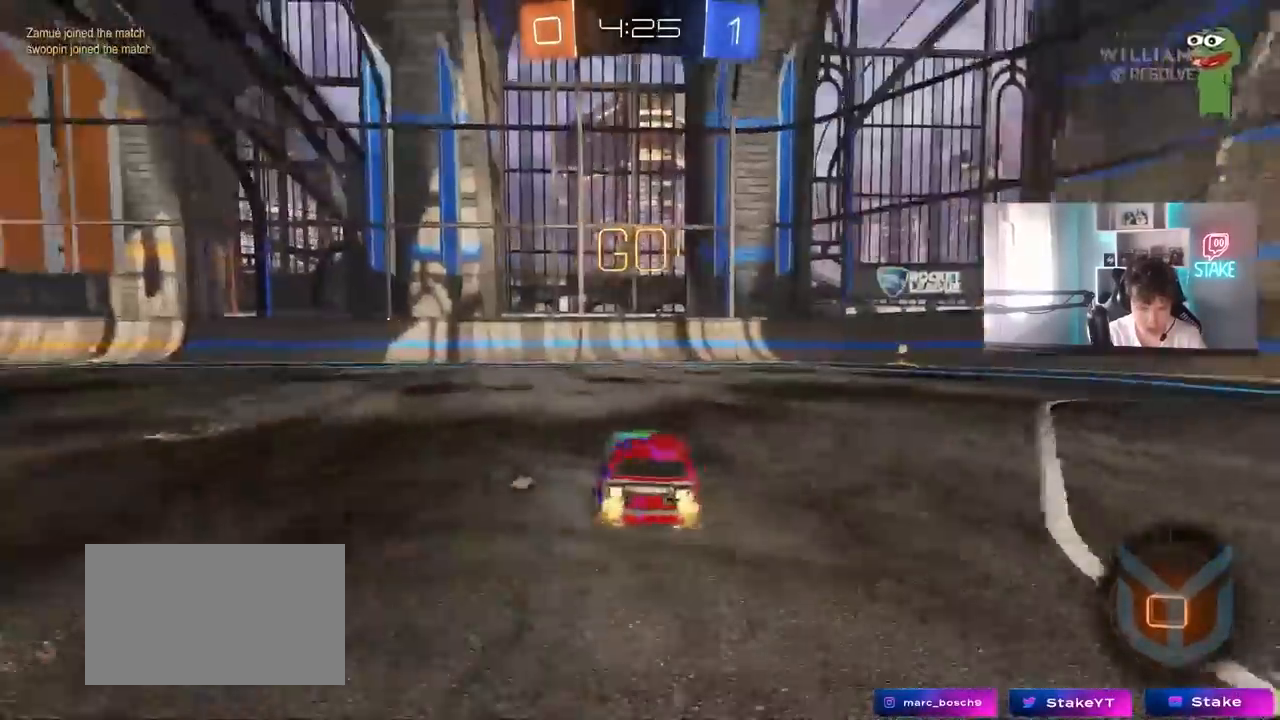
{"keys": ["a", "w"], "mouse": ["left"], "mouse_move": "still", "events": [[300, "mouse_left", "down"]]}
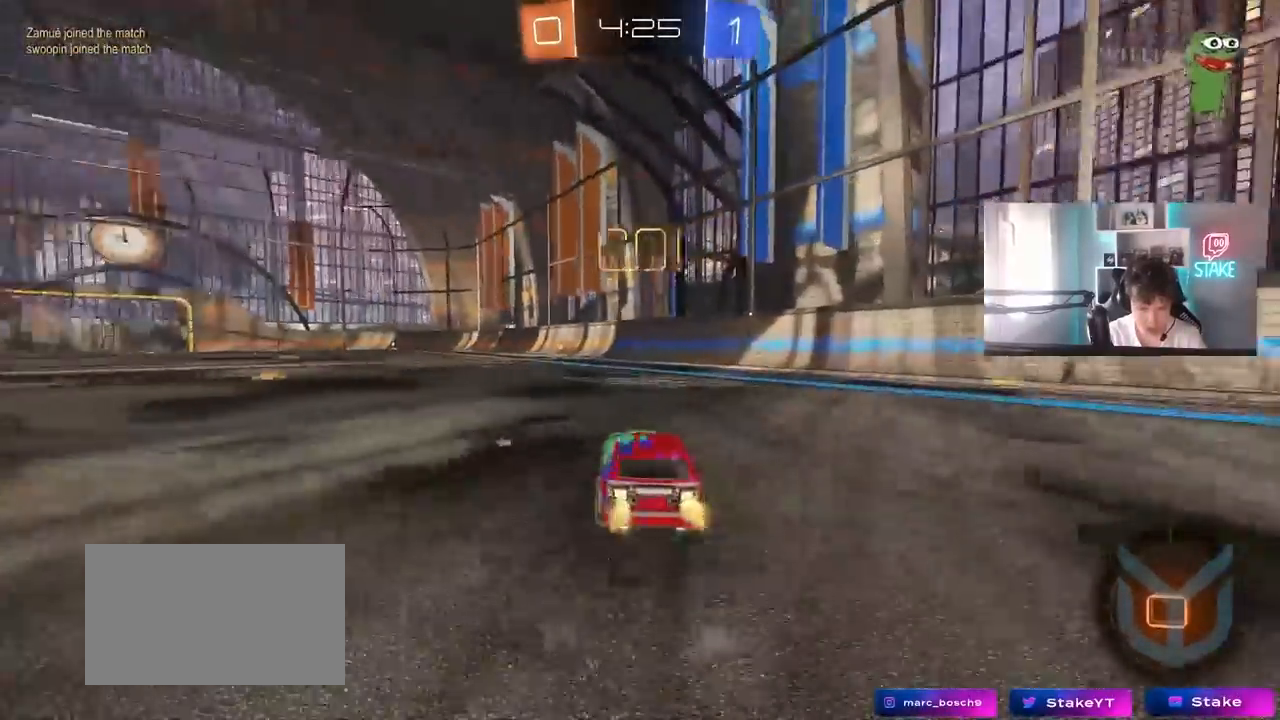
{"keys": ["w"], "mouse": [], "mouse_move": "still", "events": [[83, "a", "up"], [83, "d", "down"], [83, "mouse_right", "down"], [133, "d", "up"], [167, "mouse_right", "up"], [217, "mouse_right", "down"], [267, "space", "down"], [317, "mouse_left", "up"], [367, "mouse_right", "up"], [400, "space", "up"]]}
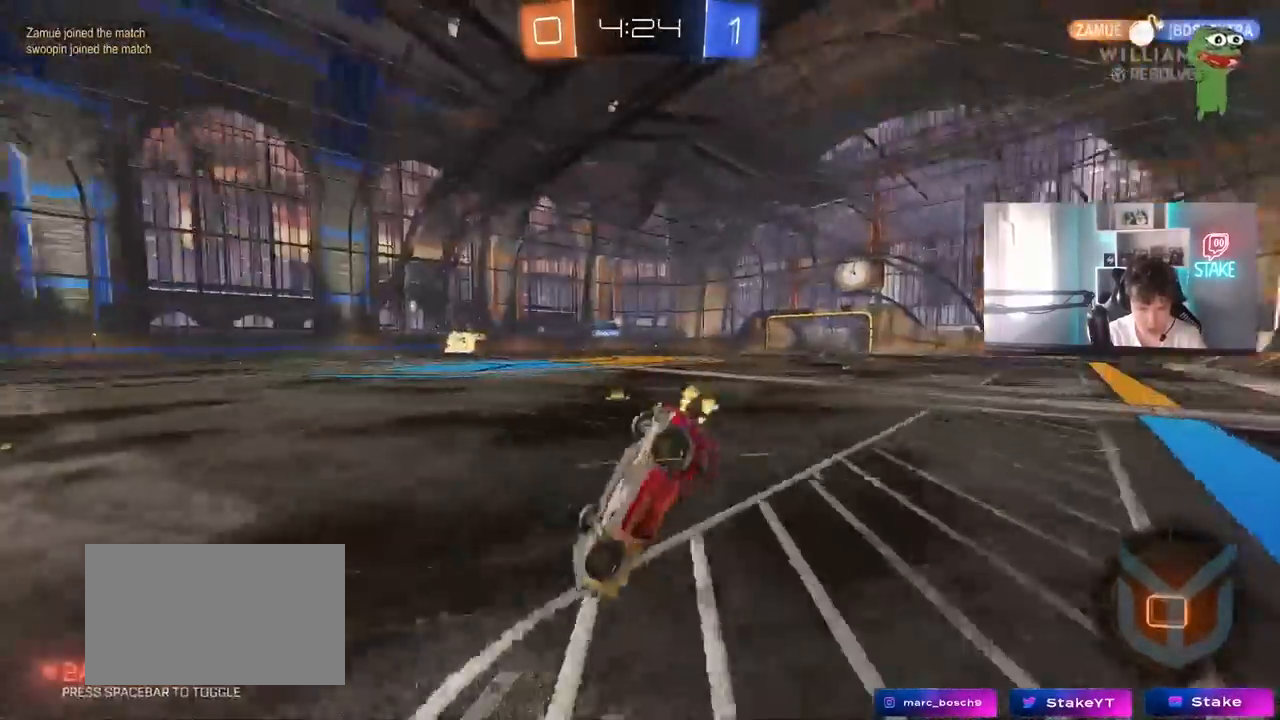
{"keys": ["a"], "mouse": [], "mouse_move": "still", "events": [[283, "w", "up"], [383, "a", "down"]]}
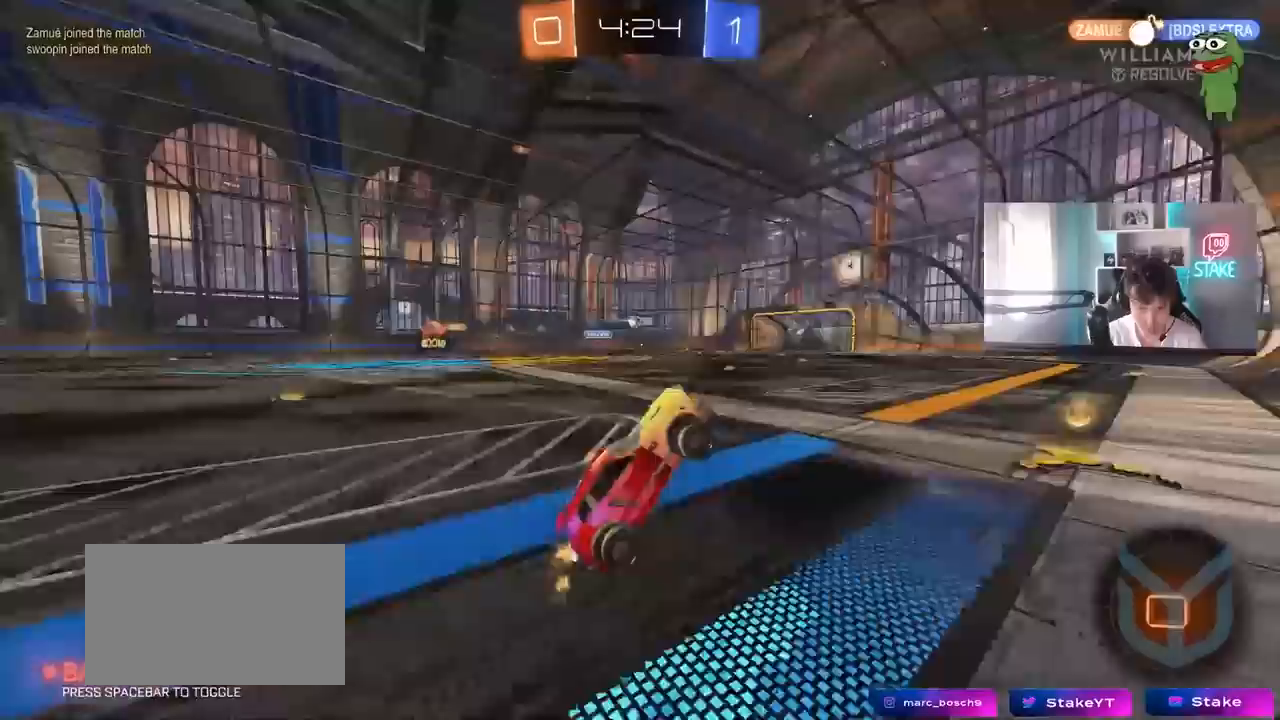
{"keys": ["a", "w"], "mouse": ["left"], "mouse_move": "still", "events": [[67, "a", "up"], [300, "w", "down"], [350, "a", "down"], [350, "mouse_left", "down"]]}
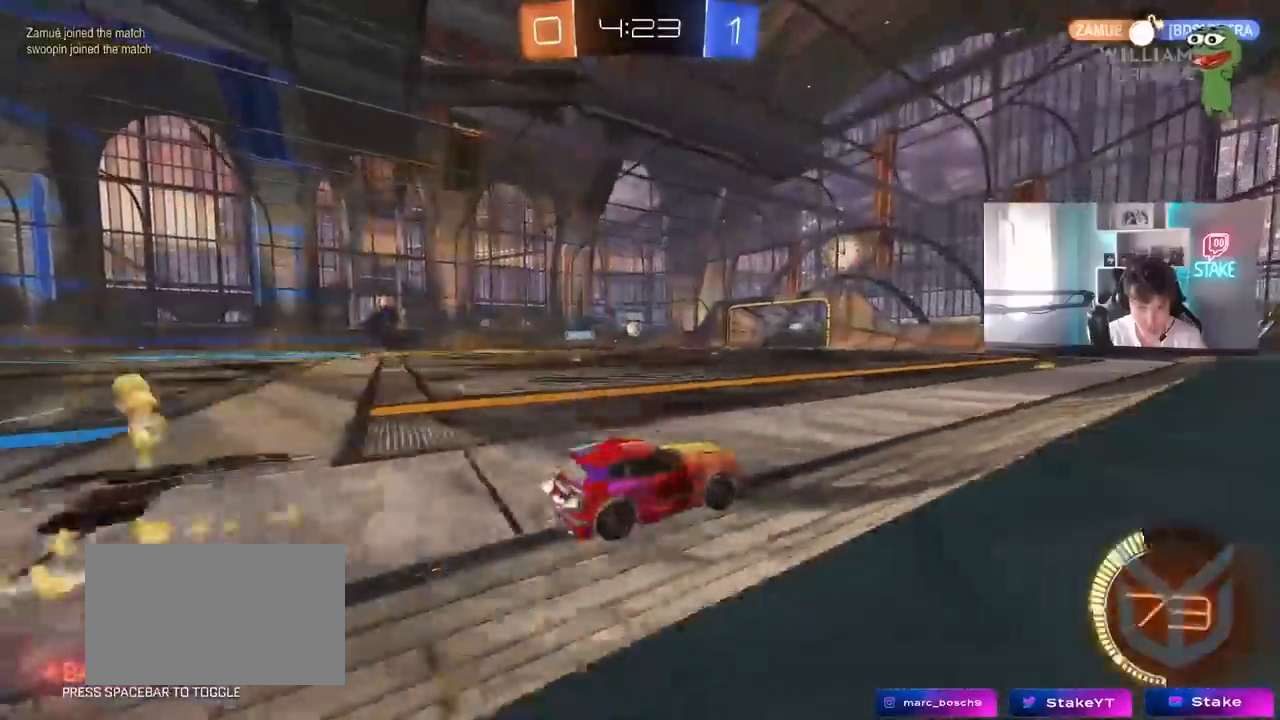
{"keys": ["w"], "mouse": [], "mouse_move": "still", "events": [[33, "a", "up"], [267, "mouse_left", "up"]]}
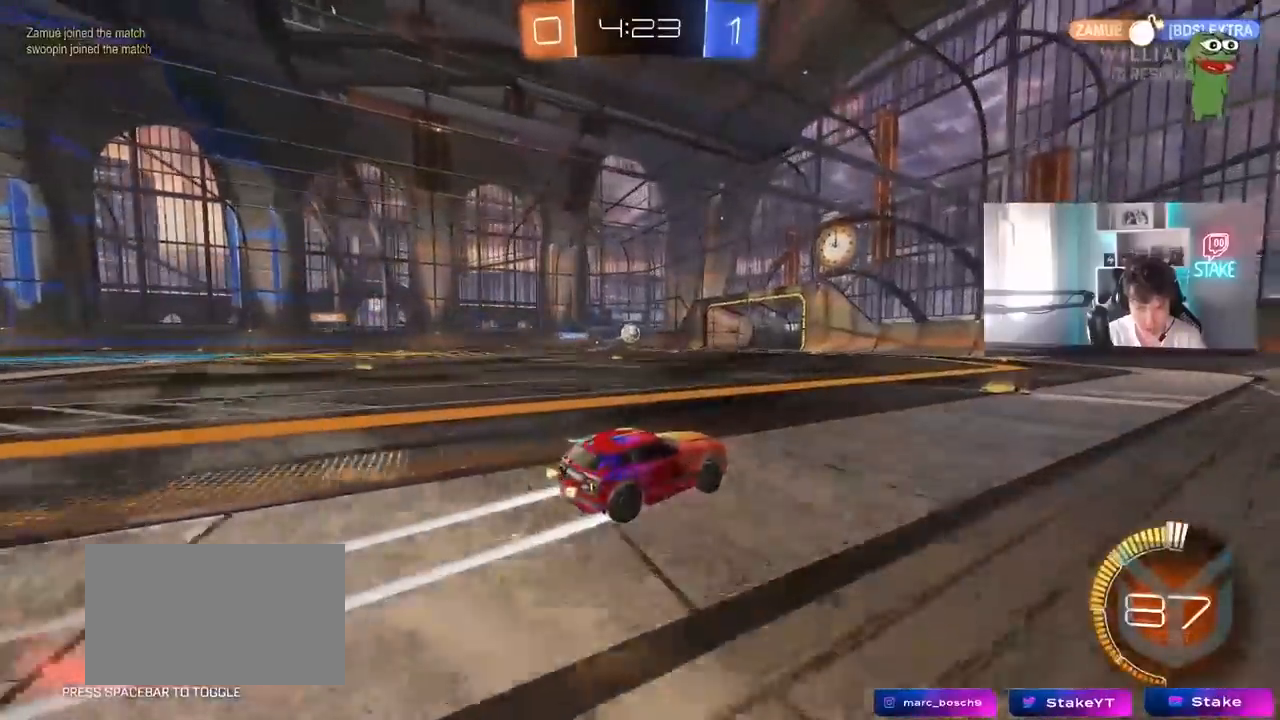
{"keys": ["a", "w"], "mouse": ["left"], "mouse_move": "still", "events": [[150, "a", "down"], [283, "a", "up"], [467, "a", "down"], [467, "mouse_left", "down"]]}
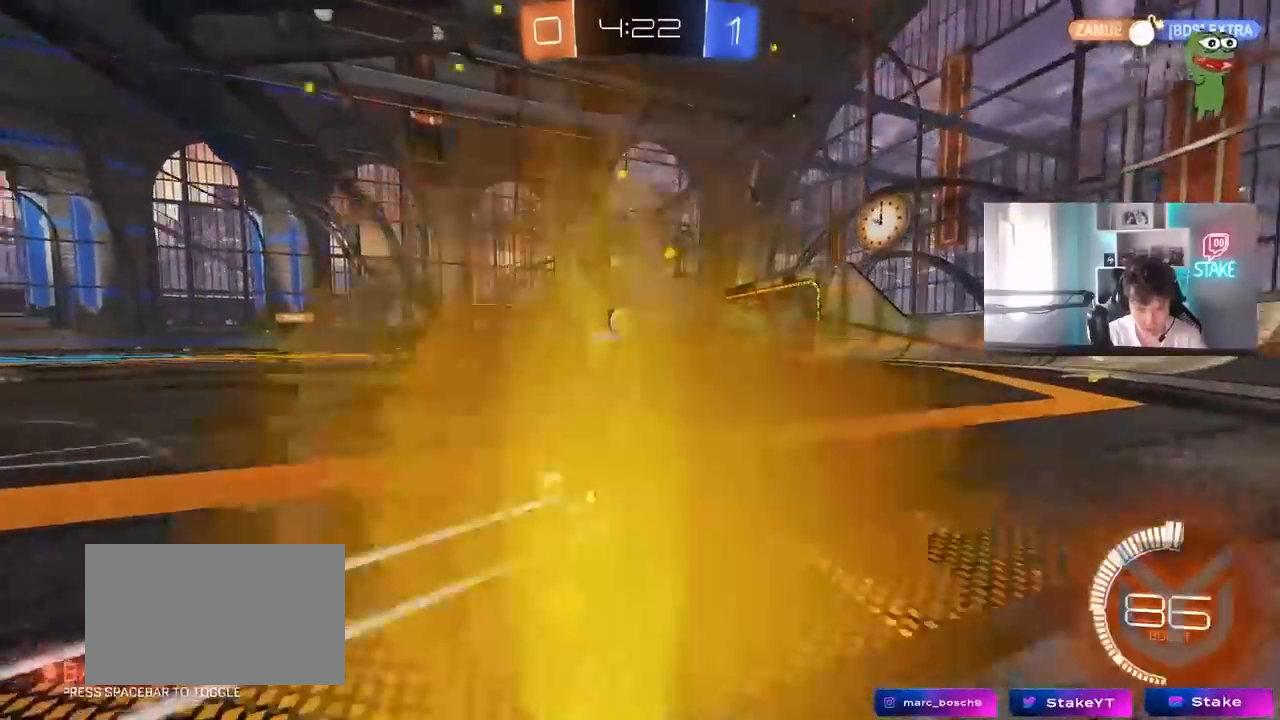
{"keys": ["d", "shift", "w"], "mouse": [], "mouse_move": "still", "events": [[117, "a", "up"], [117, "d", "down"], [150, "mouse_left", "up"], [333, "shift", "down"]]}
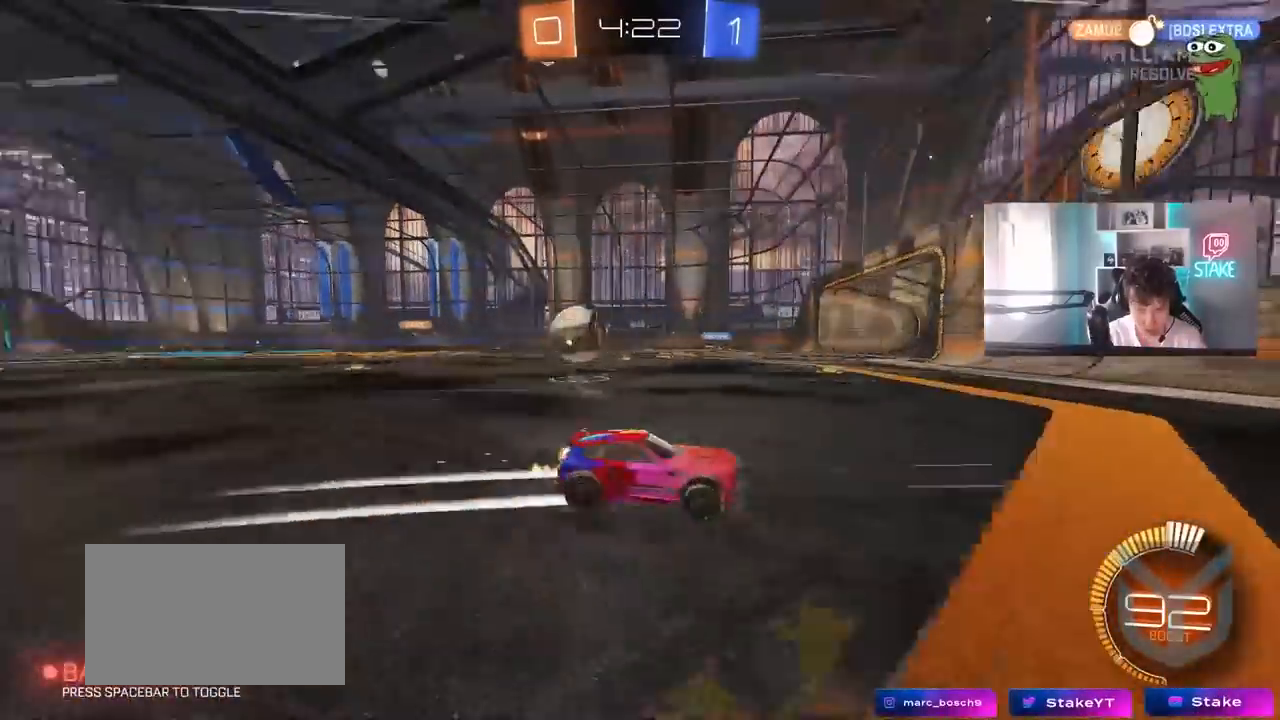
{"keys": ["d", "w"], "mouse": [], "mouse_move": "still", "events": [[83, "shift", "up"]]}
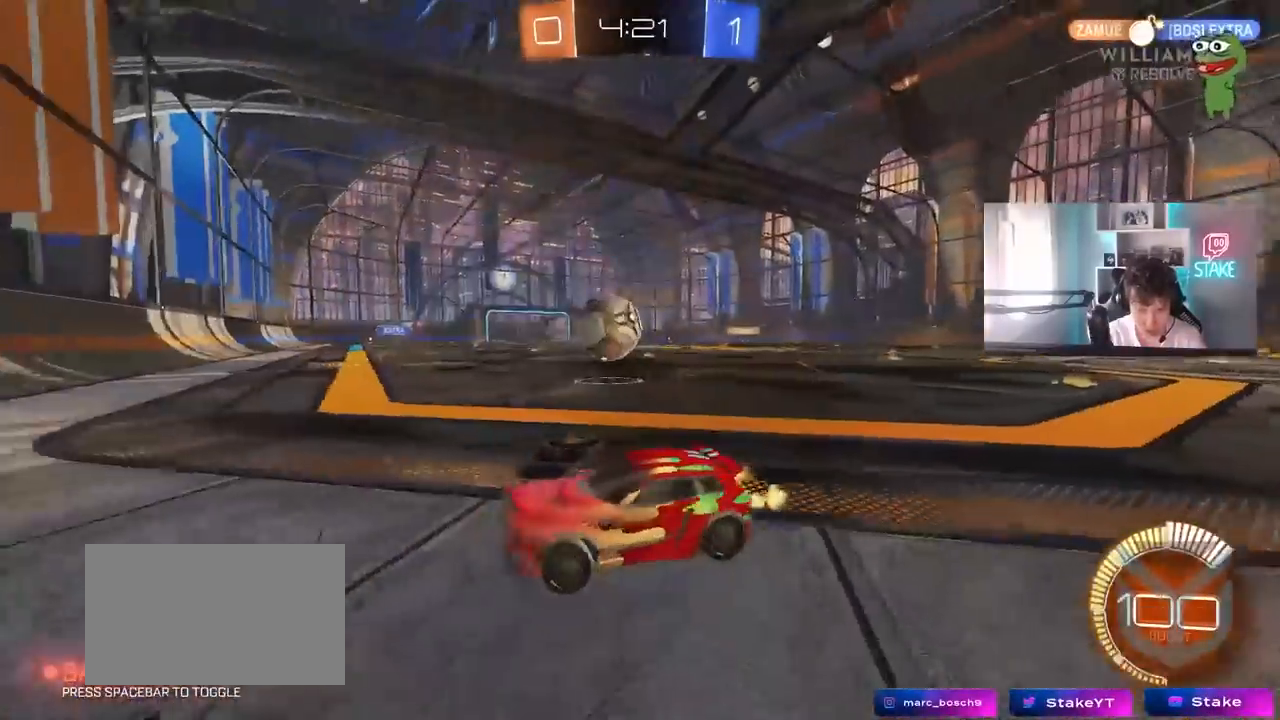
{"keys": ["w"], "mouse": [], "mouse_move": "still", "events": [[200, "w", "up"], [333, "w", "down"], [467, "d", "up"]]}
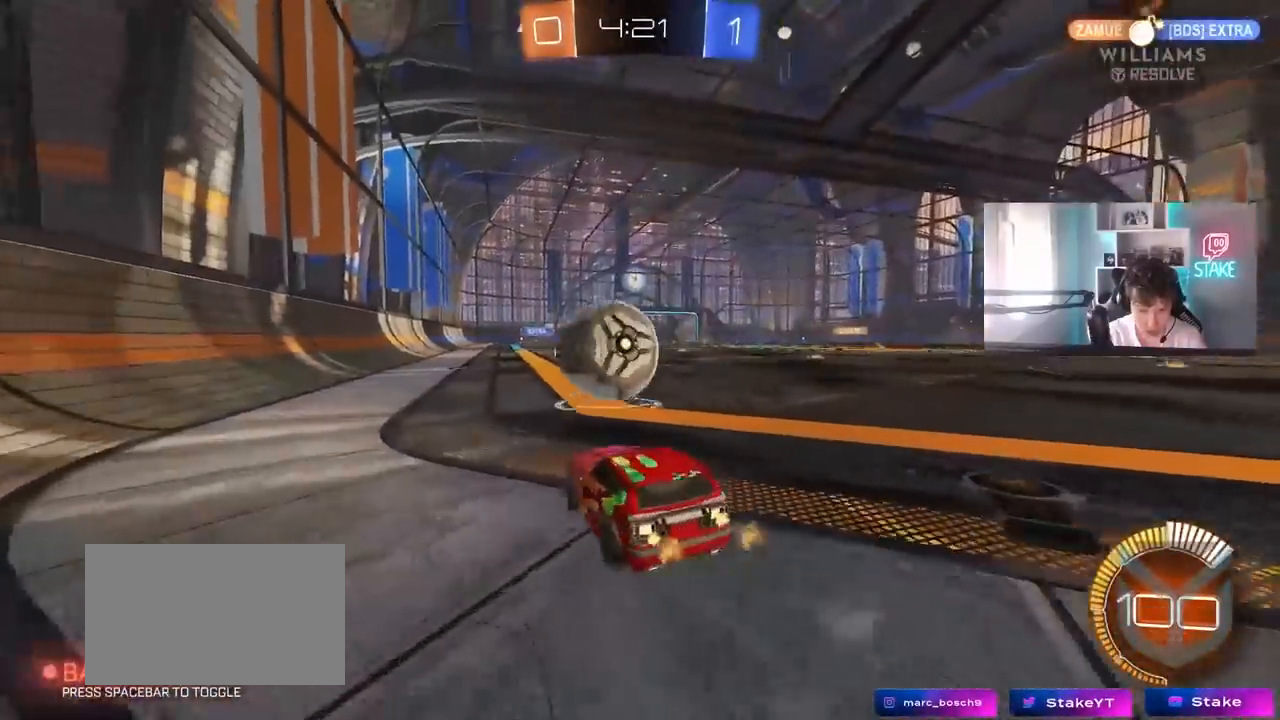
{"keys": ["a", "w"], "mouse": [], "mouse_move": "still", "events": [[17, "a", "down"], [17, "mouse_left", "down"], [167, "mouse_left", "up"], [350, "mouse_left", "down"], [483, "mouse_left", "up"]]}
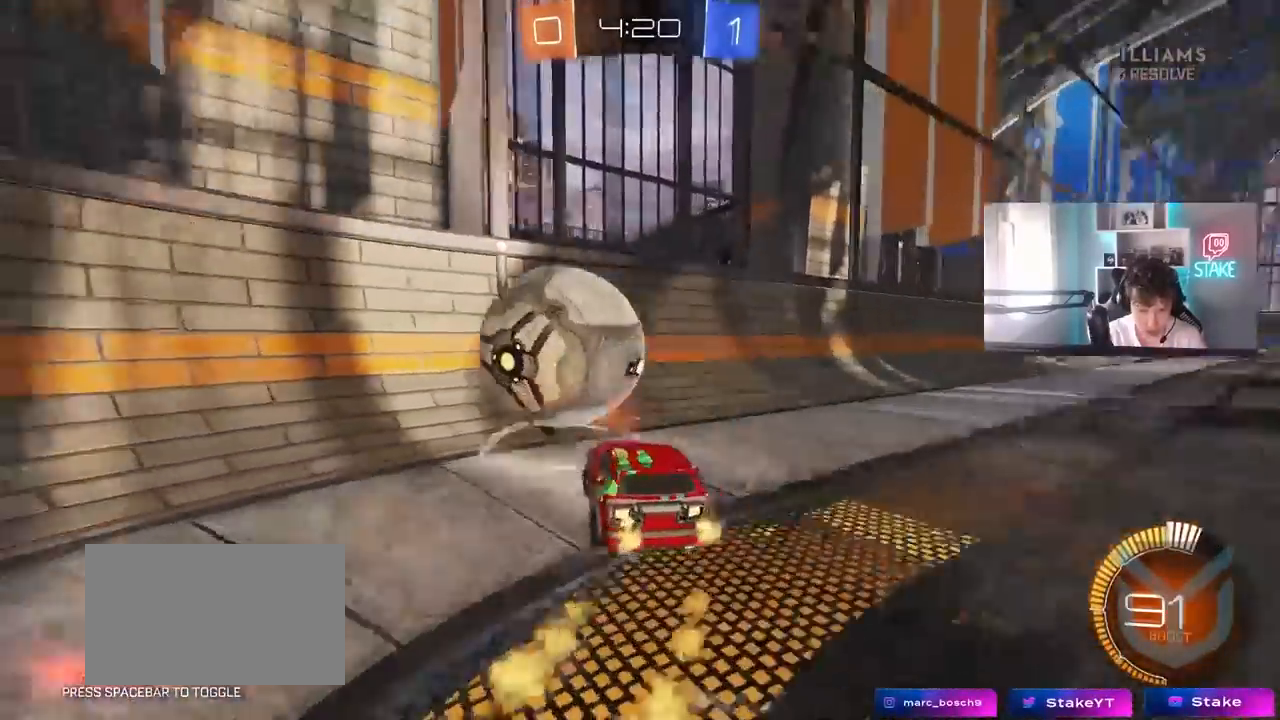
{"keys": ["a", "w"], "mouse": [], "mouse_move": "still", "events": []}